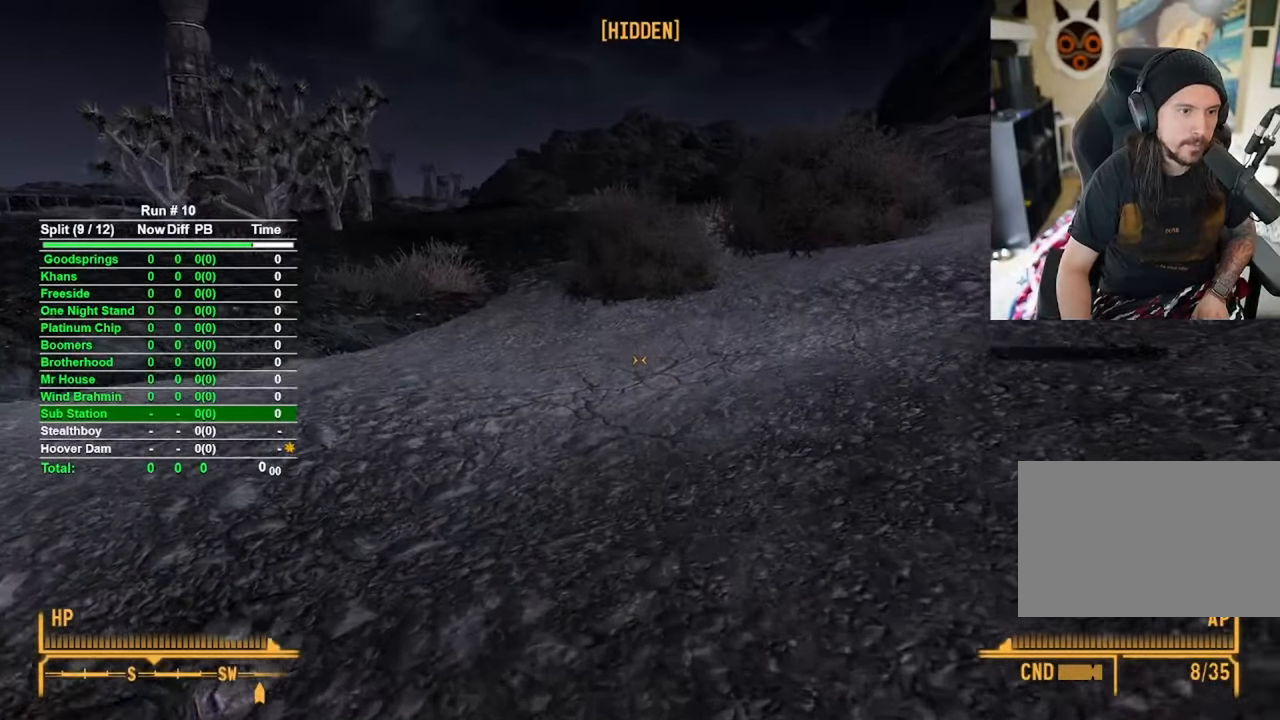
Gameplay with keyboard and mouse; each line is a JSON object with the keys and mouse buttons held at the frame after it. "events" lists presses ("down") and releases ("up") of "1", "2", "3", "4", "5", "a", "alt", "b", "c", "ctrl", "d", "e", "f", "g", "q", "r", "s", "shift", "space", "t", "tab", "tilde", "v", "w", "x", "z", "mouse_left", "mouse_wheel", "mouse_right", "mouse_mb4" and "mouse_mb5" between this image and that frame as [ms after this image, input, new state], when the widget could be followed in between. "mouse_left", "mouse_wheel", "mouse_right", "mouse_mb4", "mouse_mb5" = the "left", "wheel", "right", "mb4", "mb5" buttons of the "mouse" list. No other keys are recorded. "wheel" means that the mouse wheel is clicked or scrolled. Mouse movement is not recorded.
{"keys": ["w"], "mouse": [], "events": []}
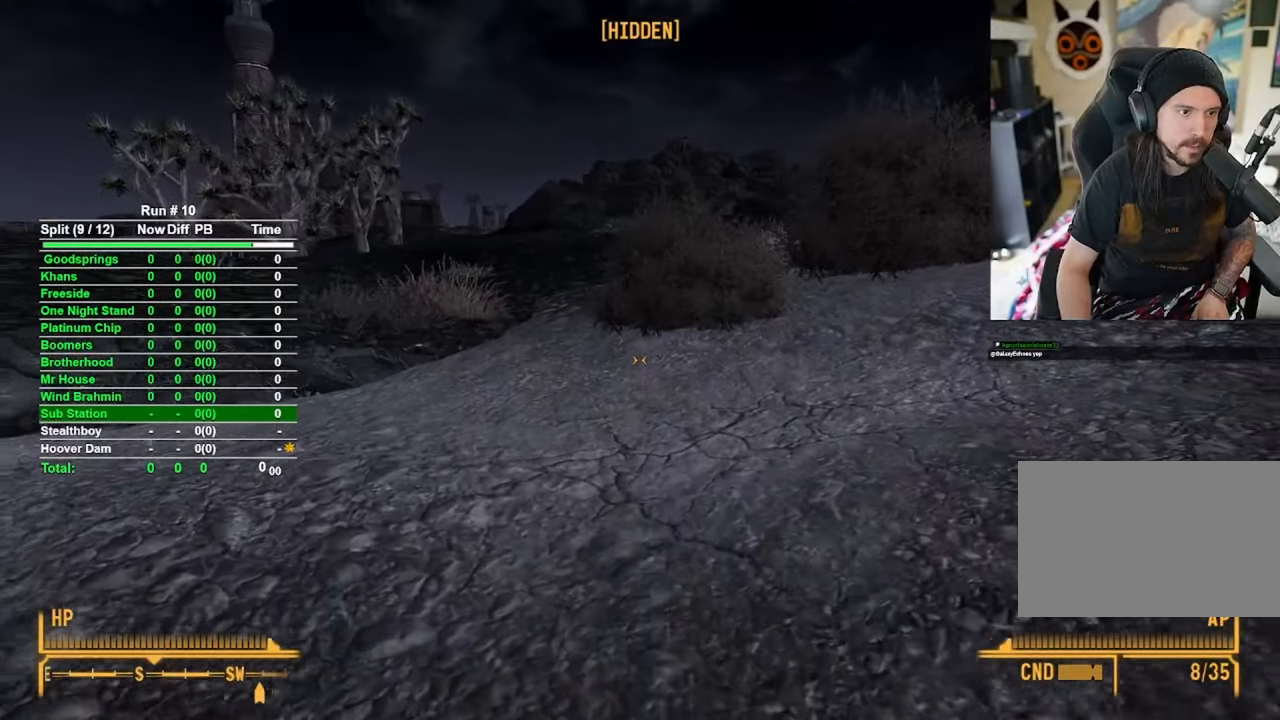
{"keys": ["w"], "mouse": [], "events": []}
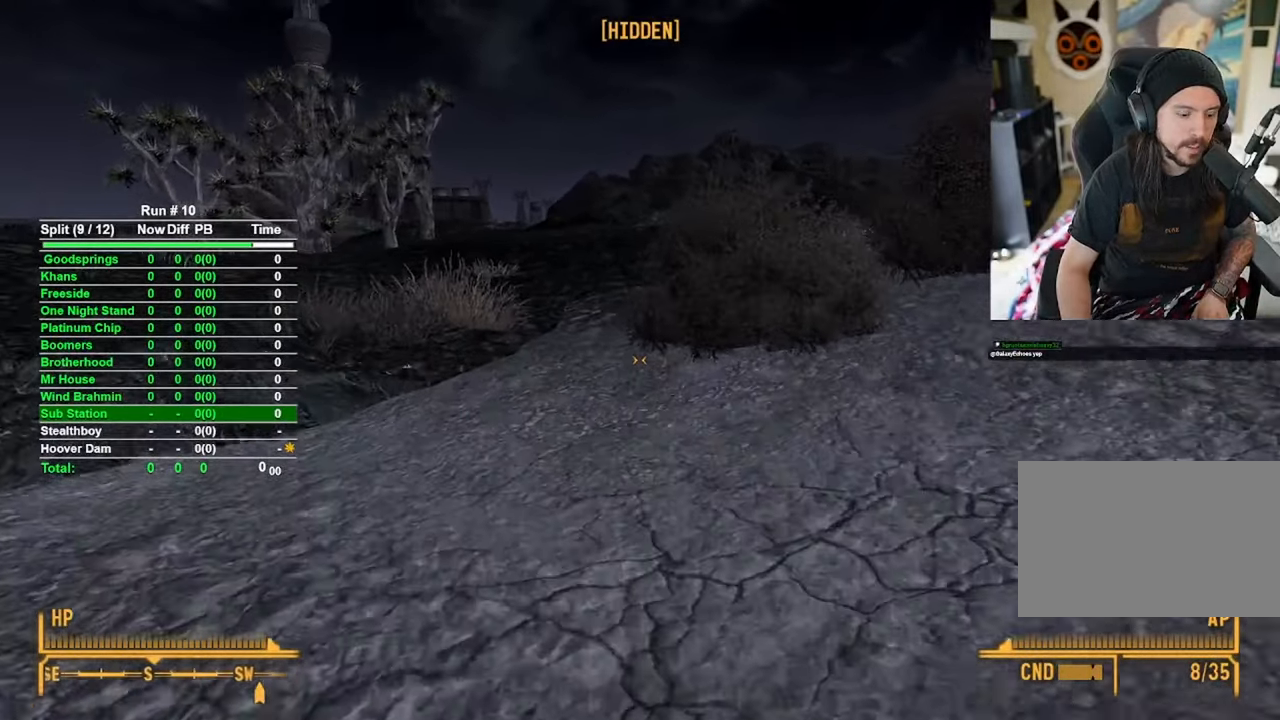
{"keys": ["w"], "mouse": [], "events": []}
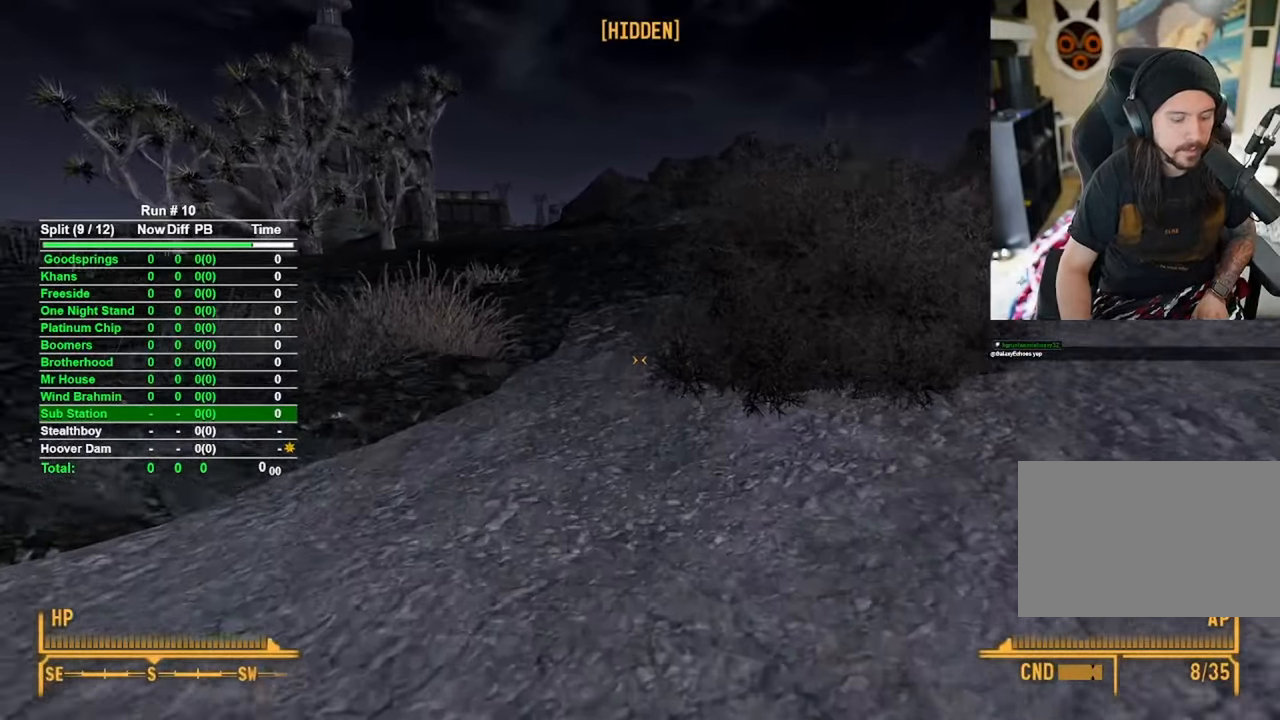
{"keys": ["w"], "mouse": [], "events": []}
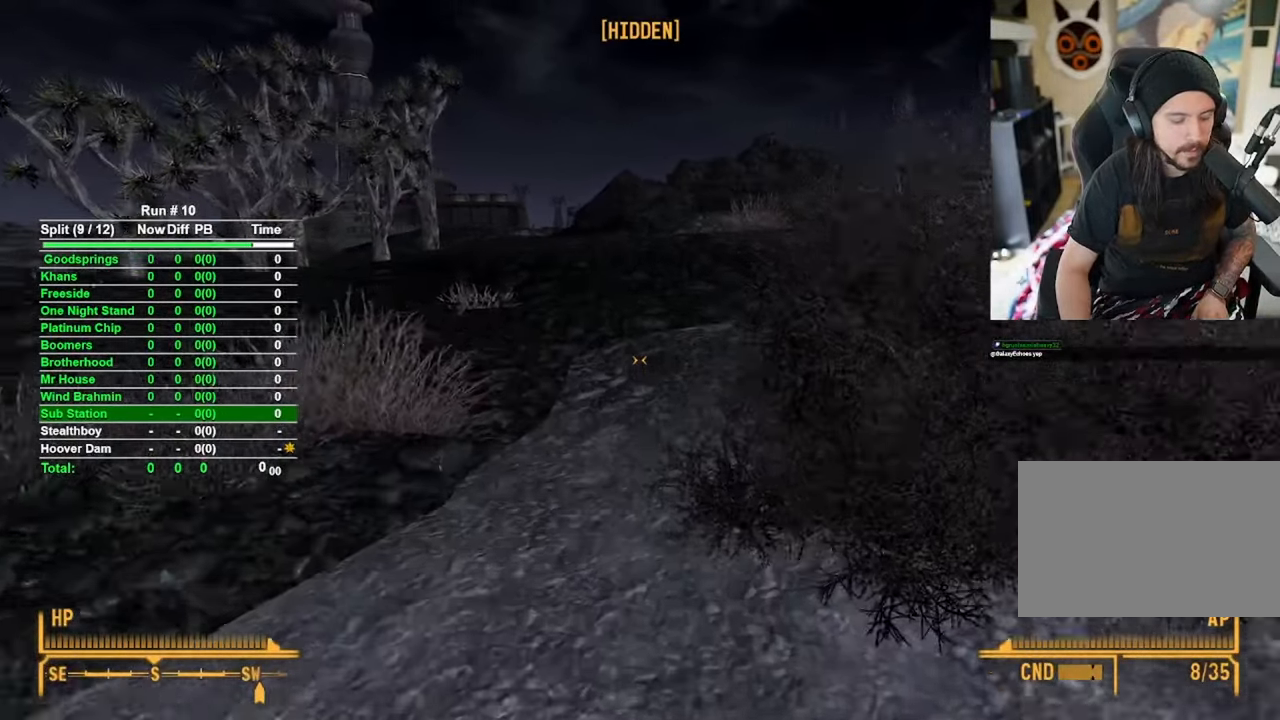
{"keys": ["w"], "mouse": [], "events": []}
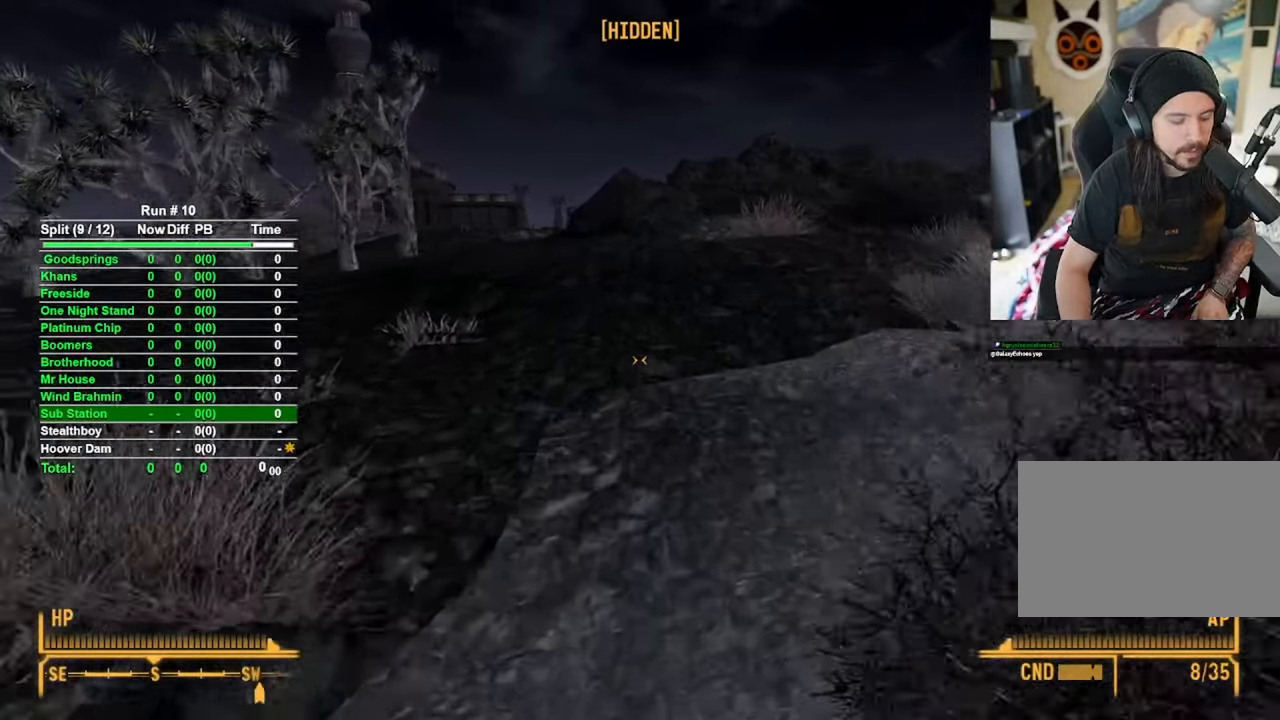
{"keys": ["w"], "mouse": [], "events": []}
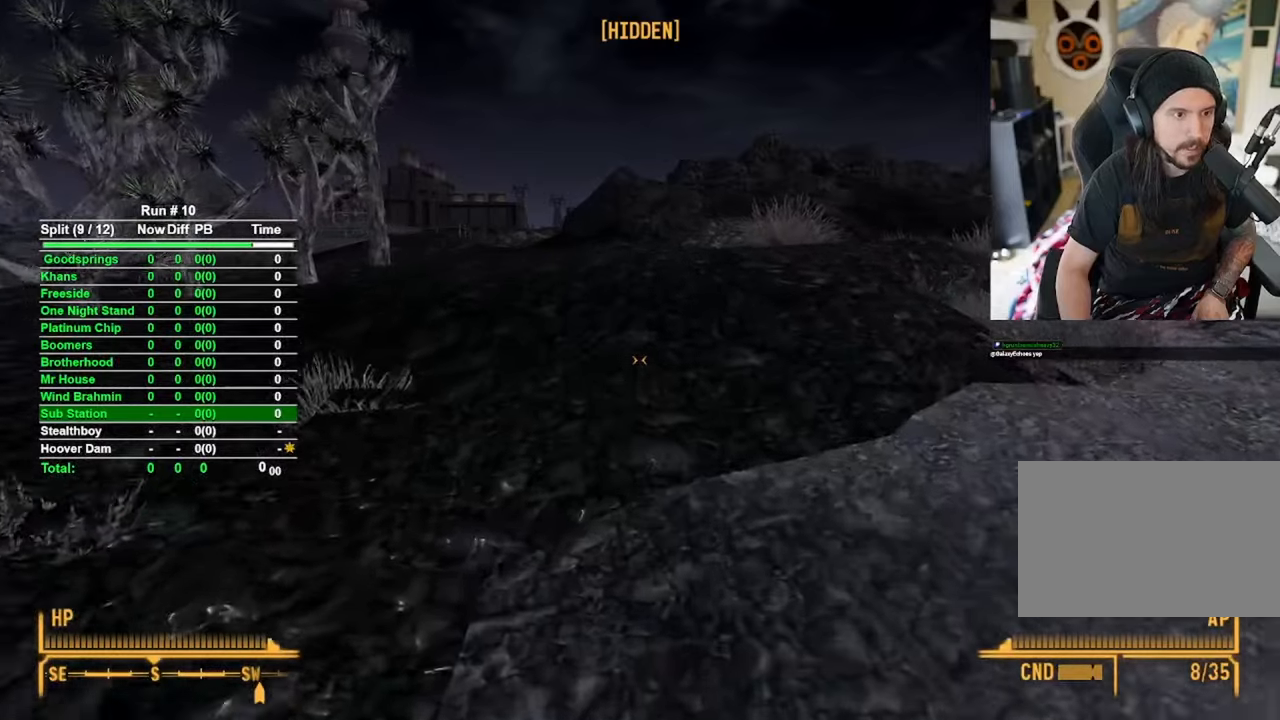
{"keys": ["w"], "mouse": [], "events": []}
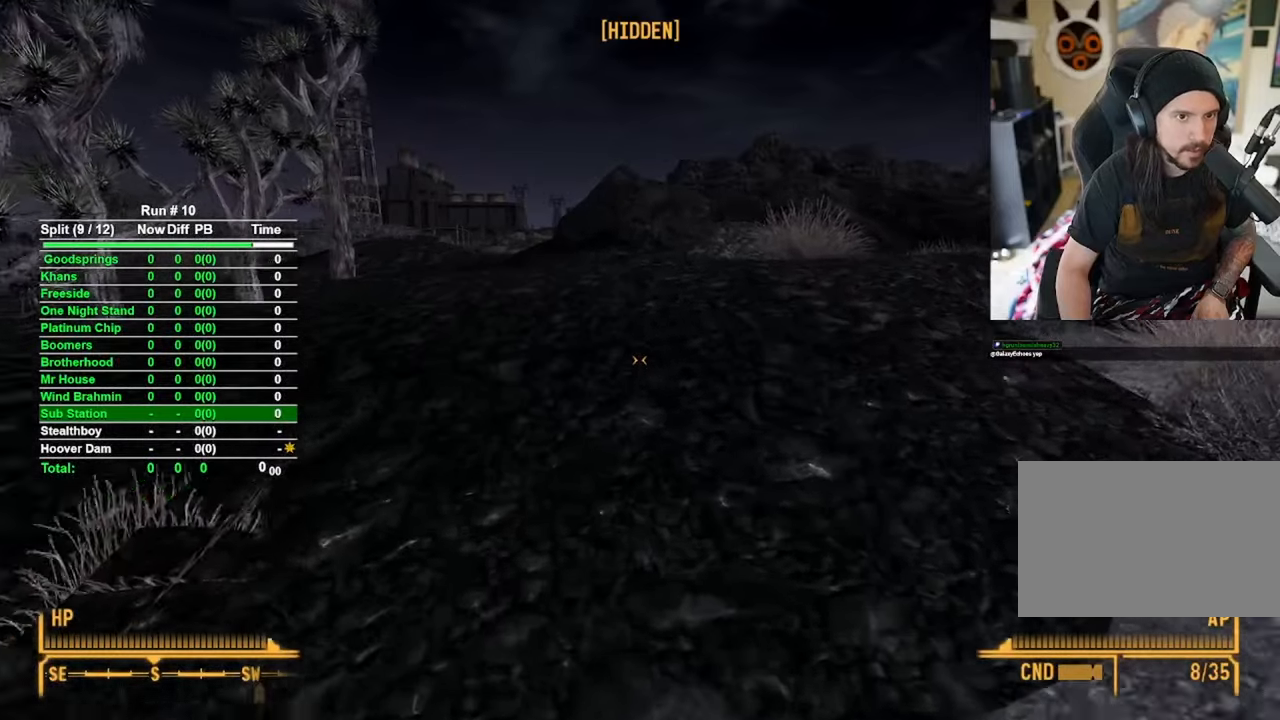
{"keys": ["w"], "mouse": [], "events": []}
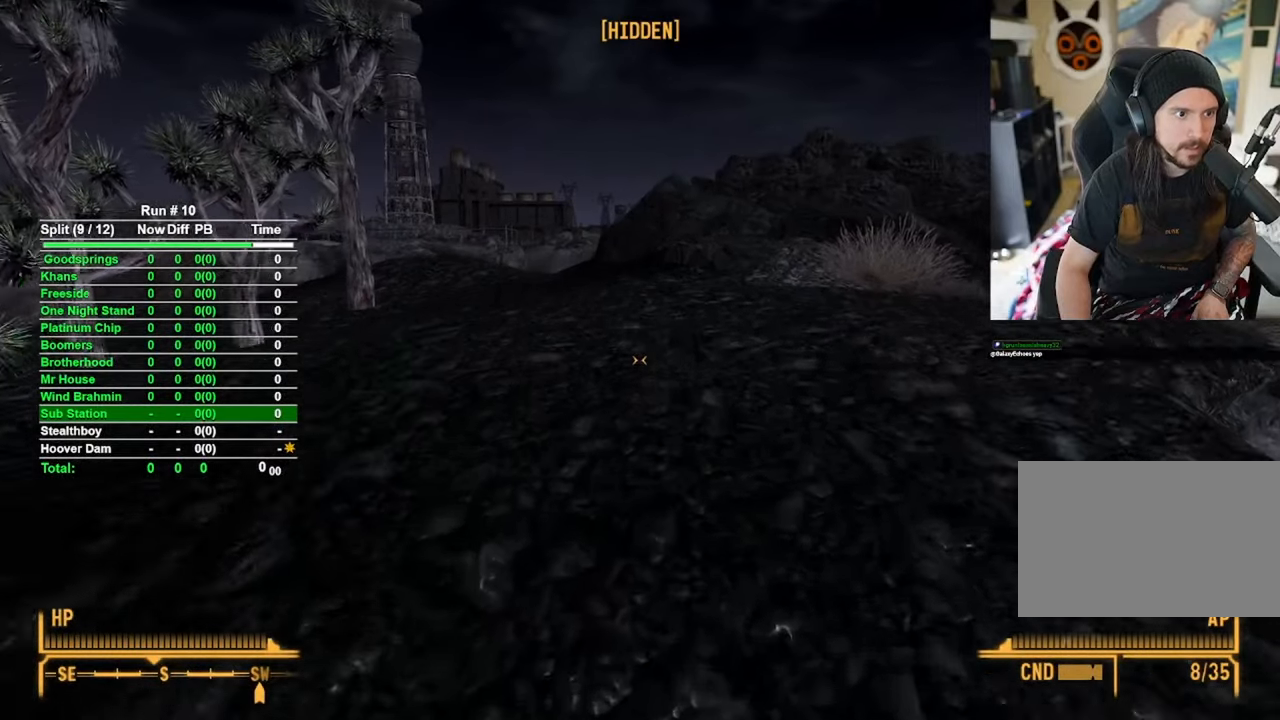
{"keys": ["w"], "mouse": [], "events": []}
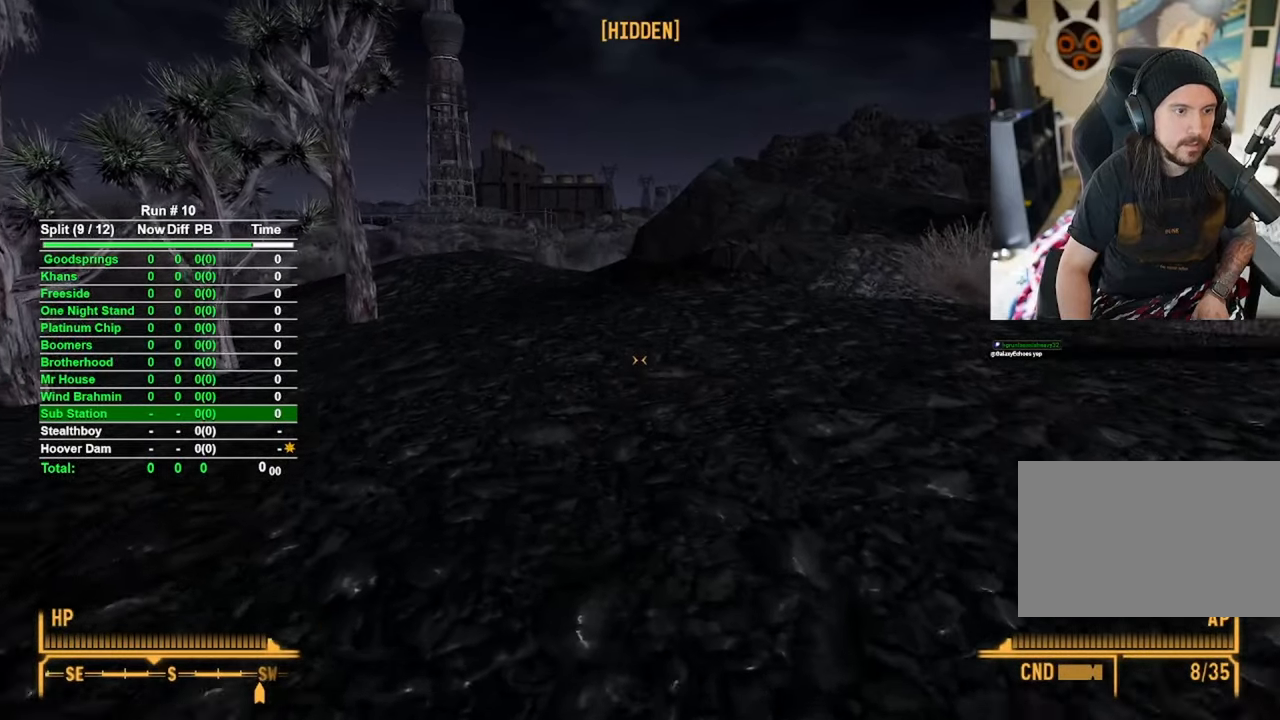
{"keys": ["w"], "mouse": [], "events": []}
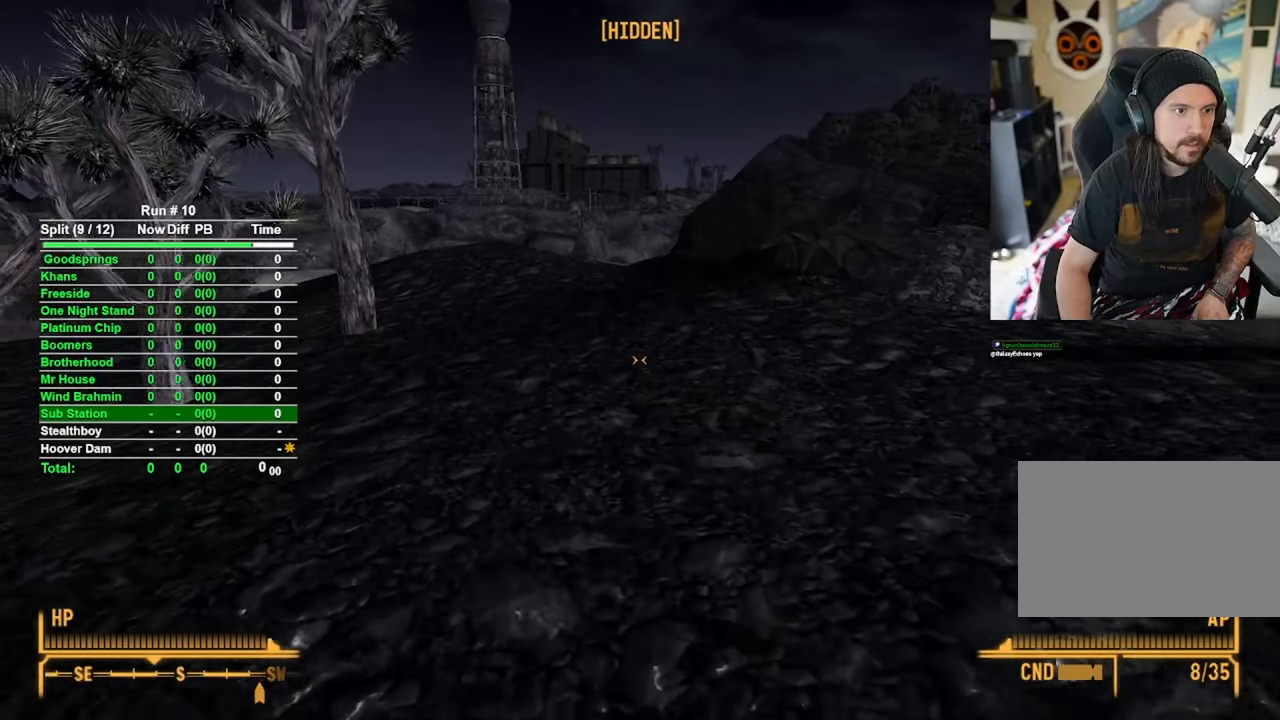
{"keys": ["w"], "mouse": [], "events": []}
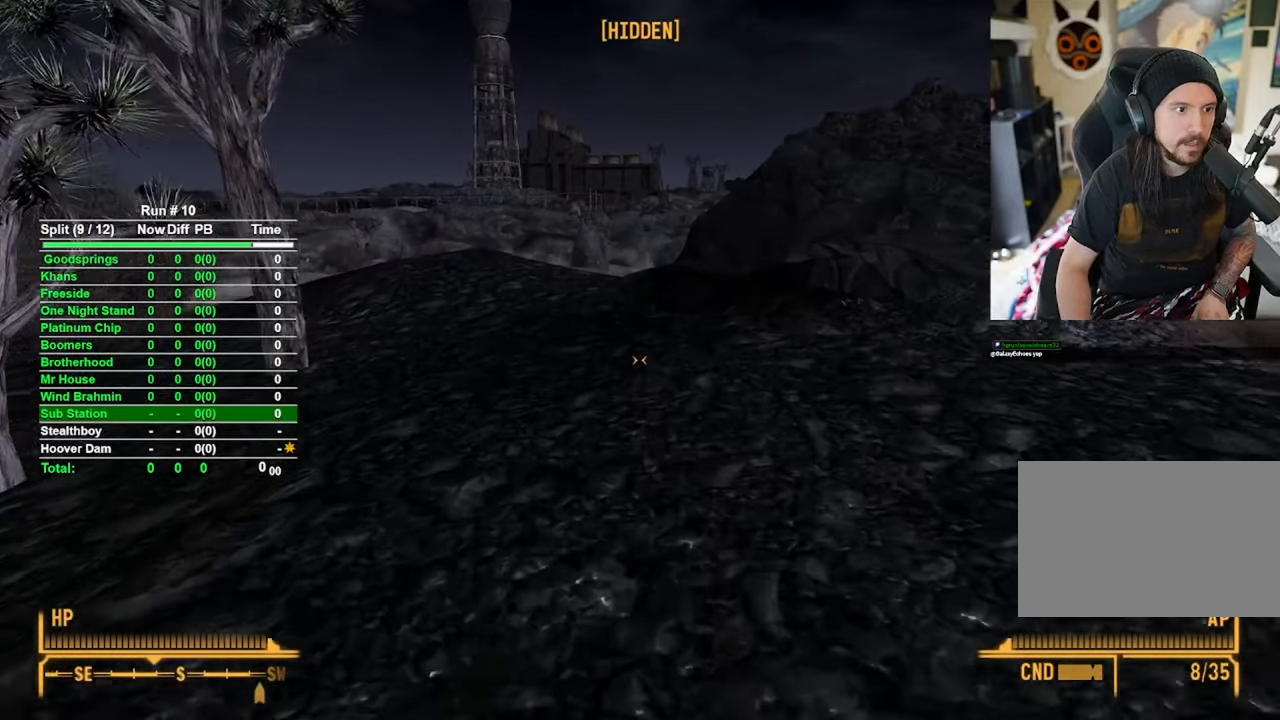
{"keys": ["w"], "mouse": [], "events": []}
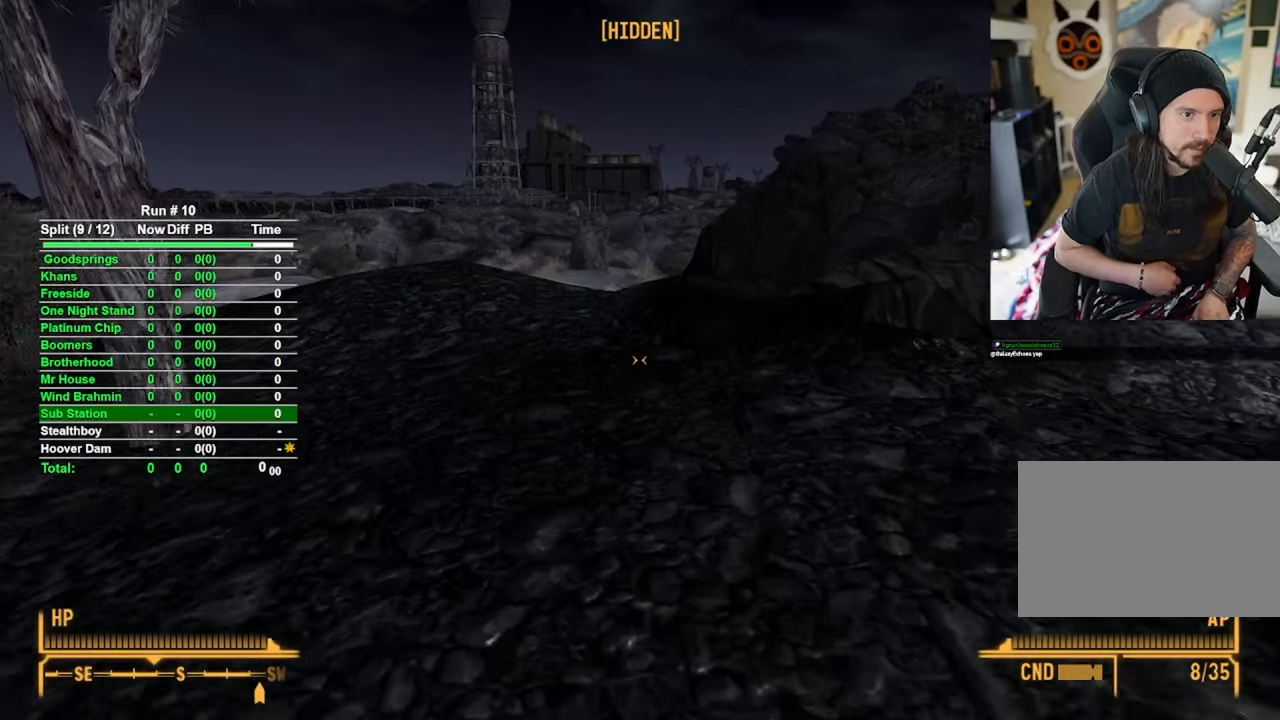
{"keys": ["w"], "mouse": [], "events": []}
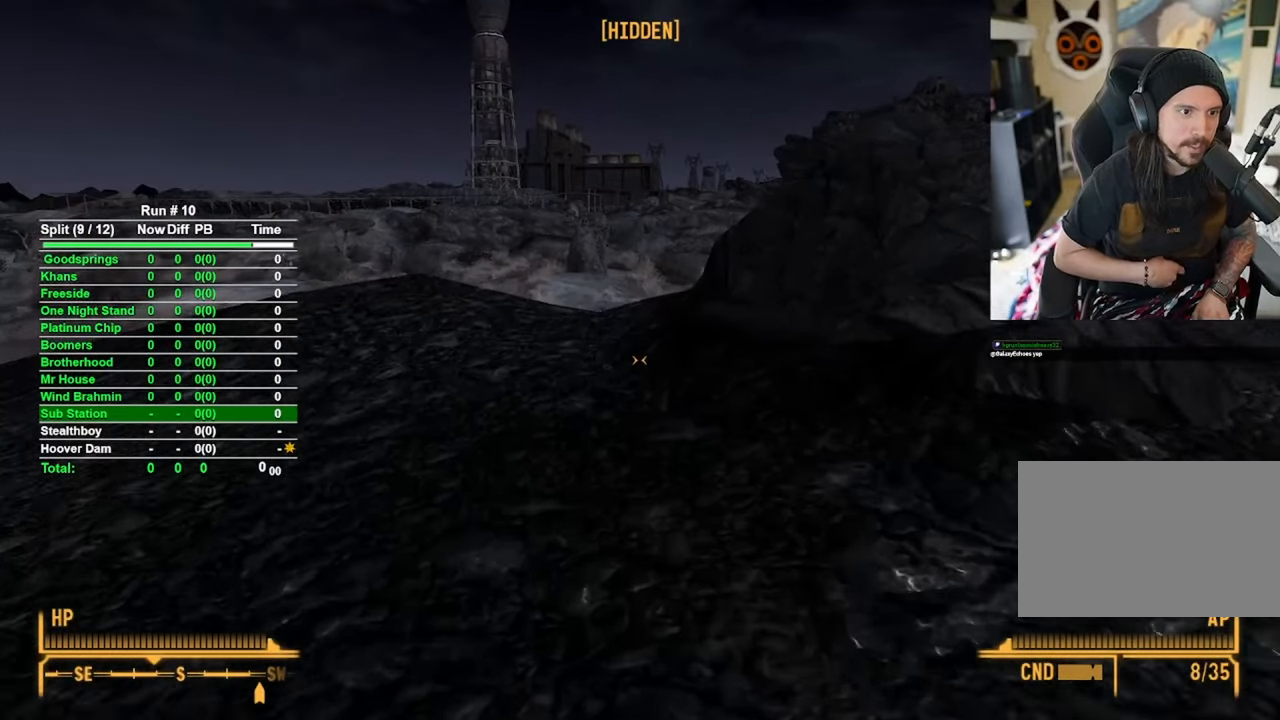
{"keys": ["w"], "mouse": [], "events": []}
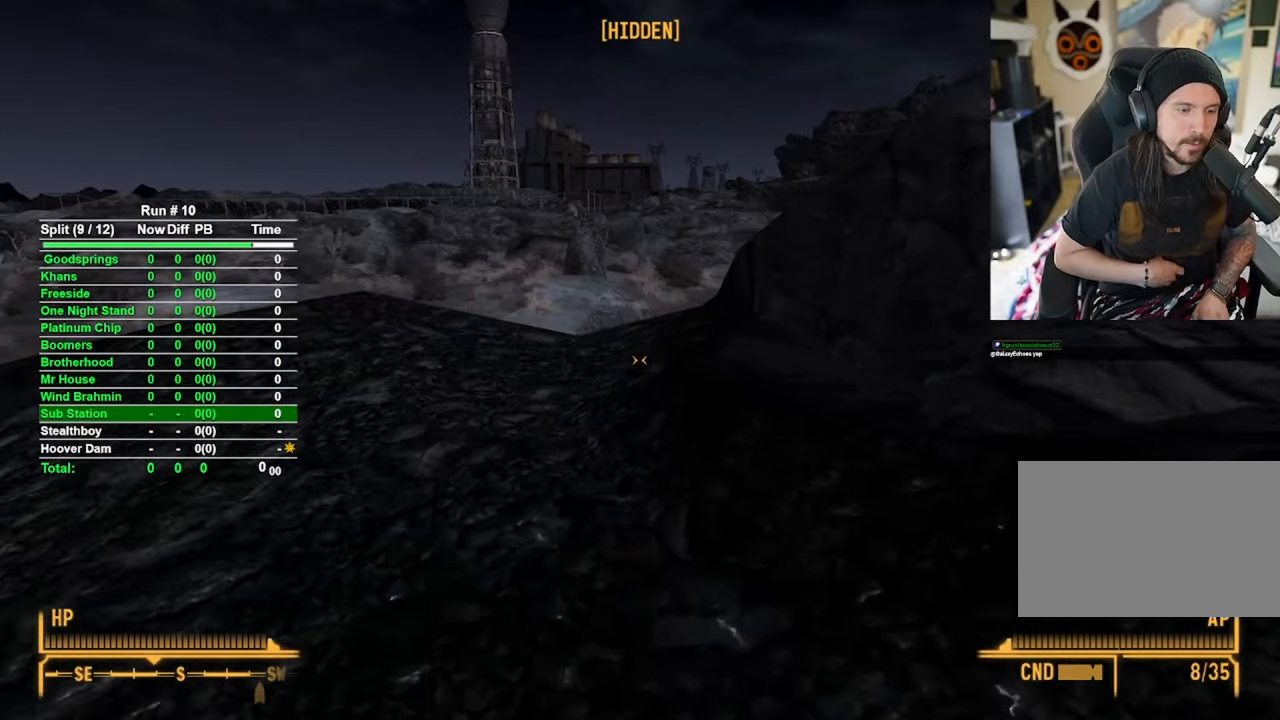
{"keys": ["w"], "mouse": [], "events": []}
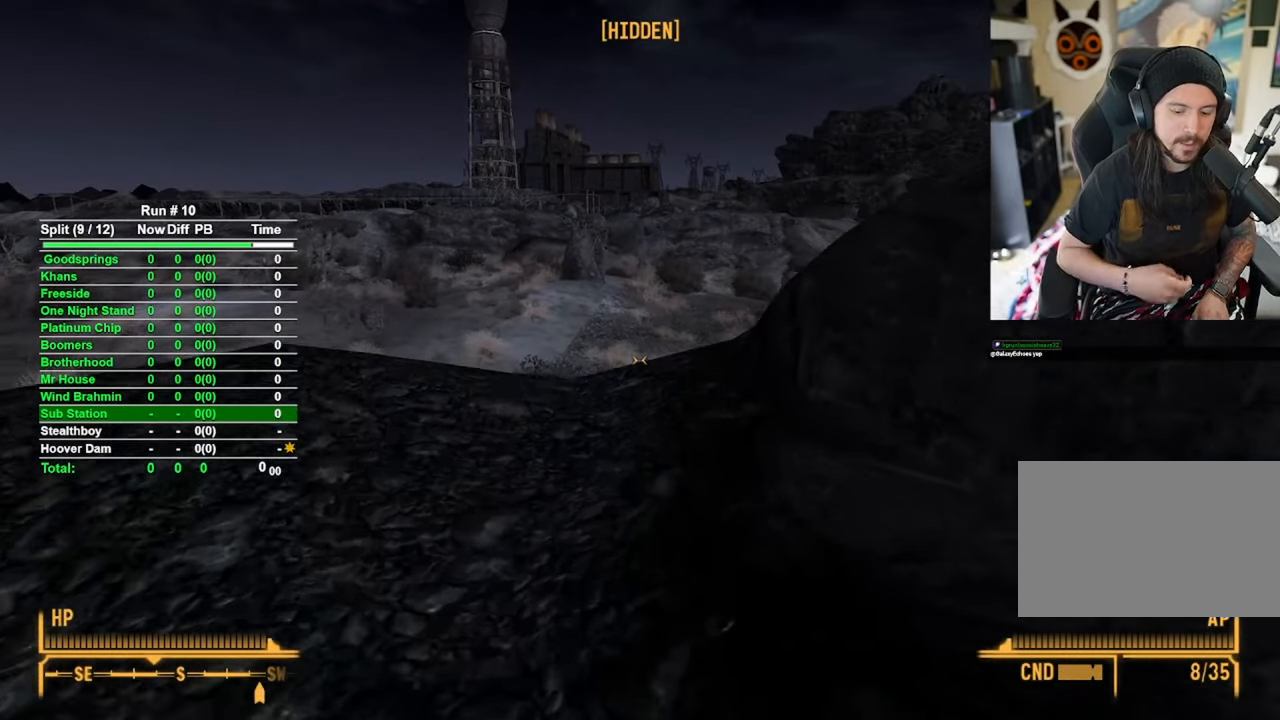
{"keys": ["w"], "mouse": [], "events": []}
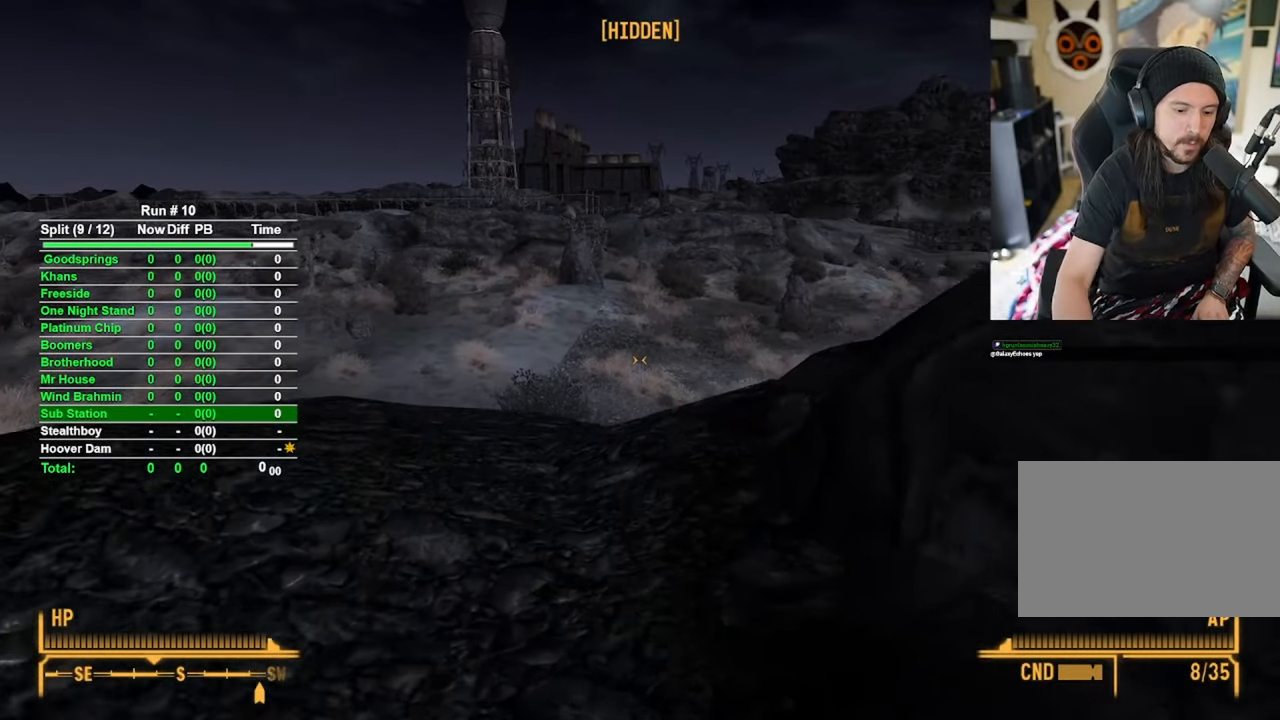
{"keys": ["w"], "mouse": [], "events": []}
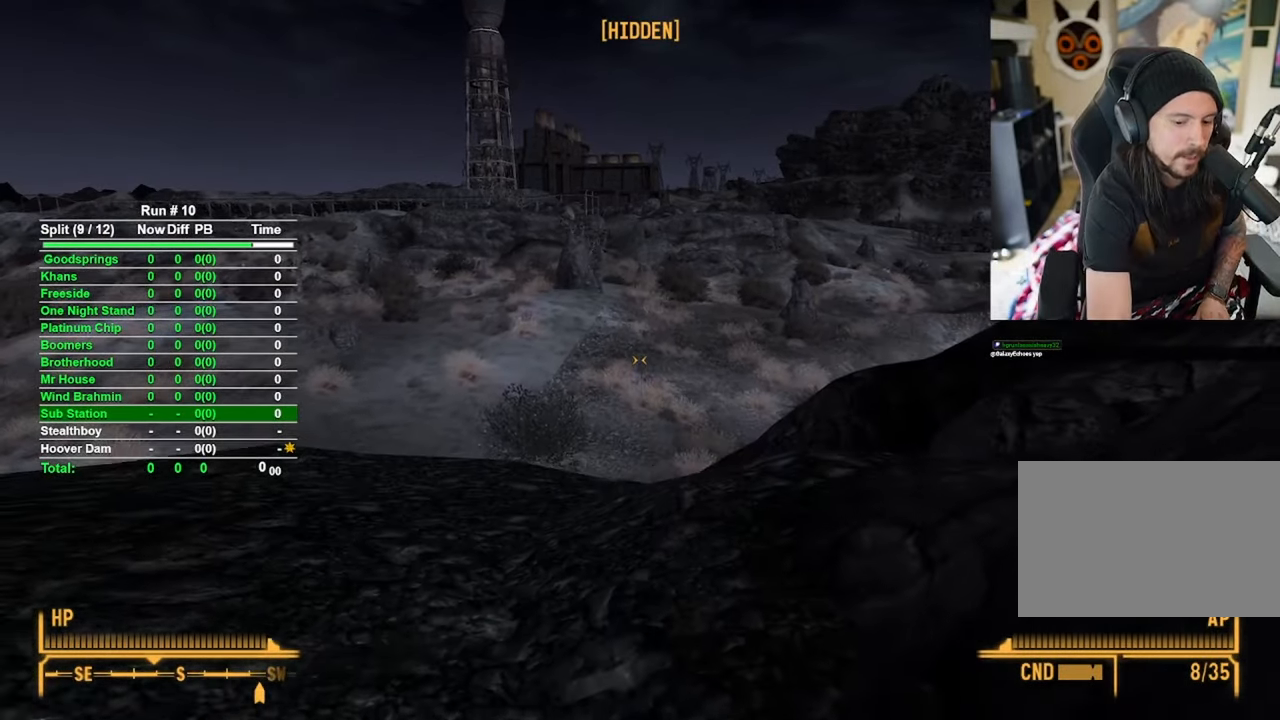
{"keys": [], "mouse": [], "events": [[216, "w", "up"]]}
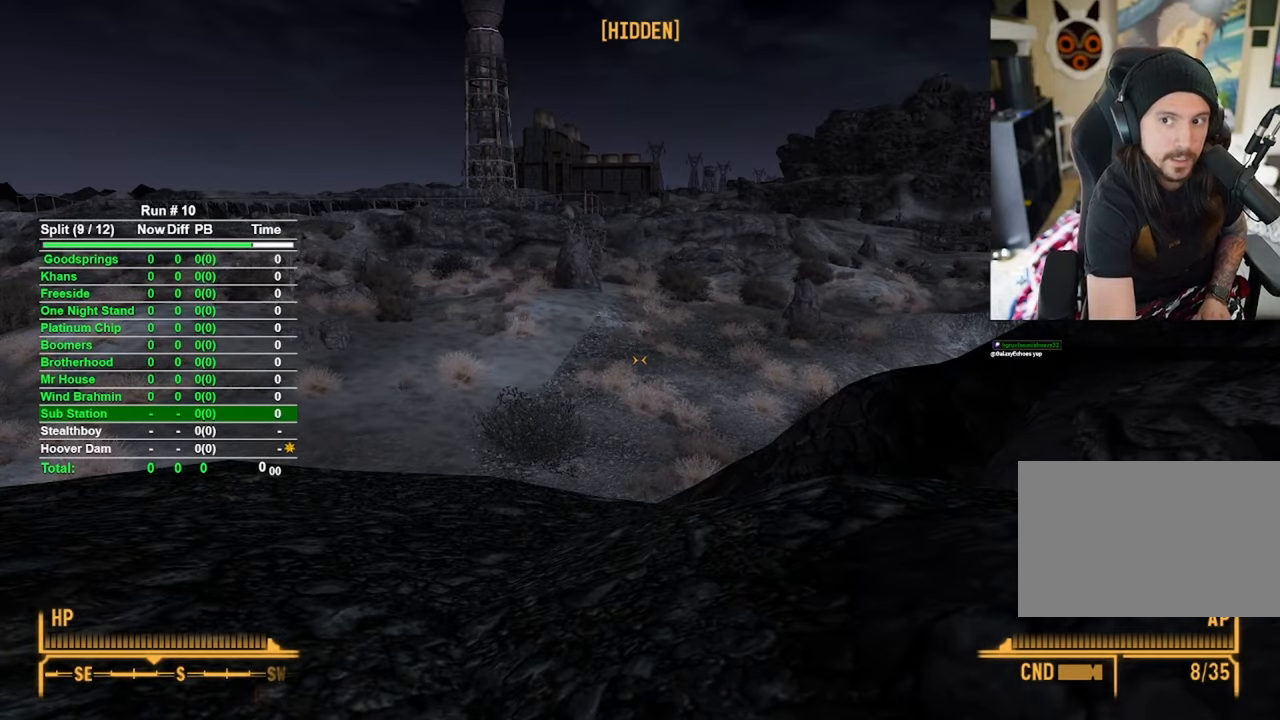
{"keys": [], "mouse": [], "events": [[33, "shift", "down"], [83, "shift", "up"]]}
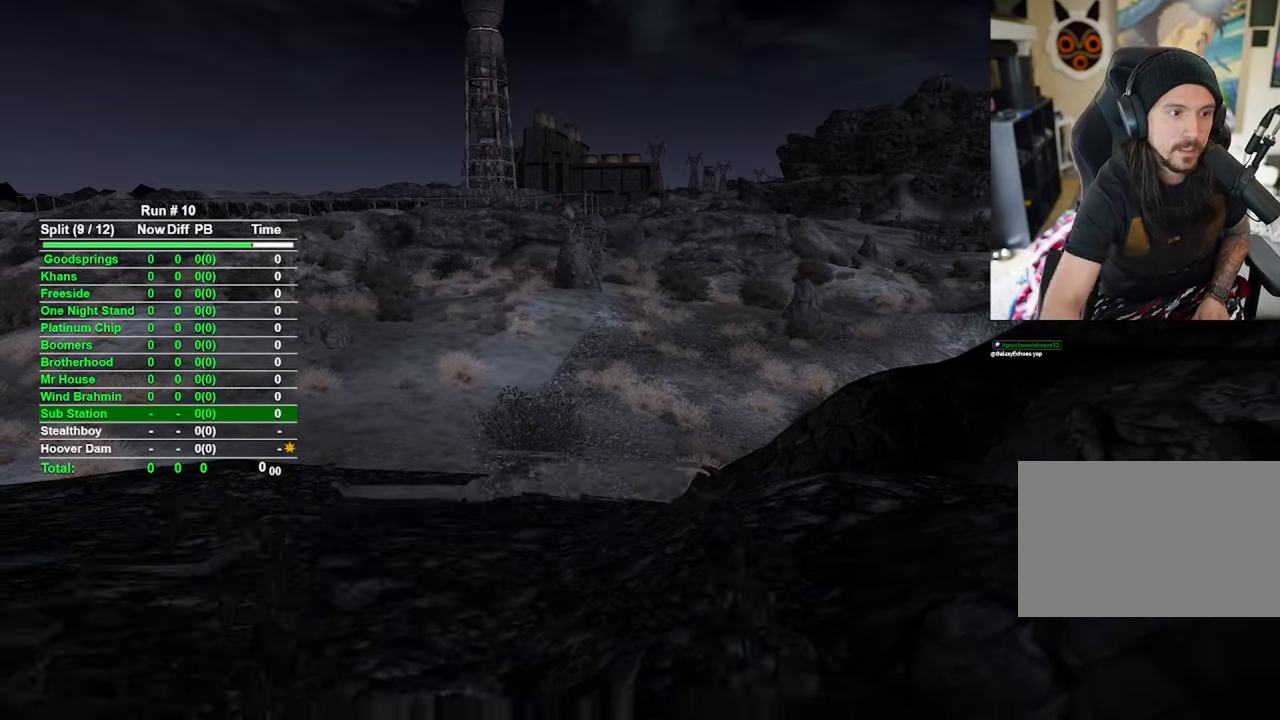
{"keys": [], "mouse": [], "events": []}
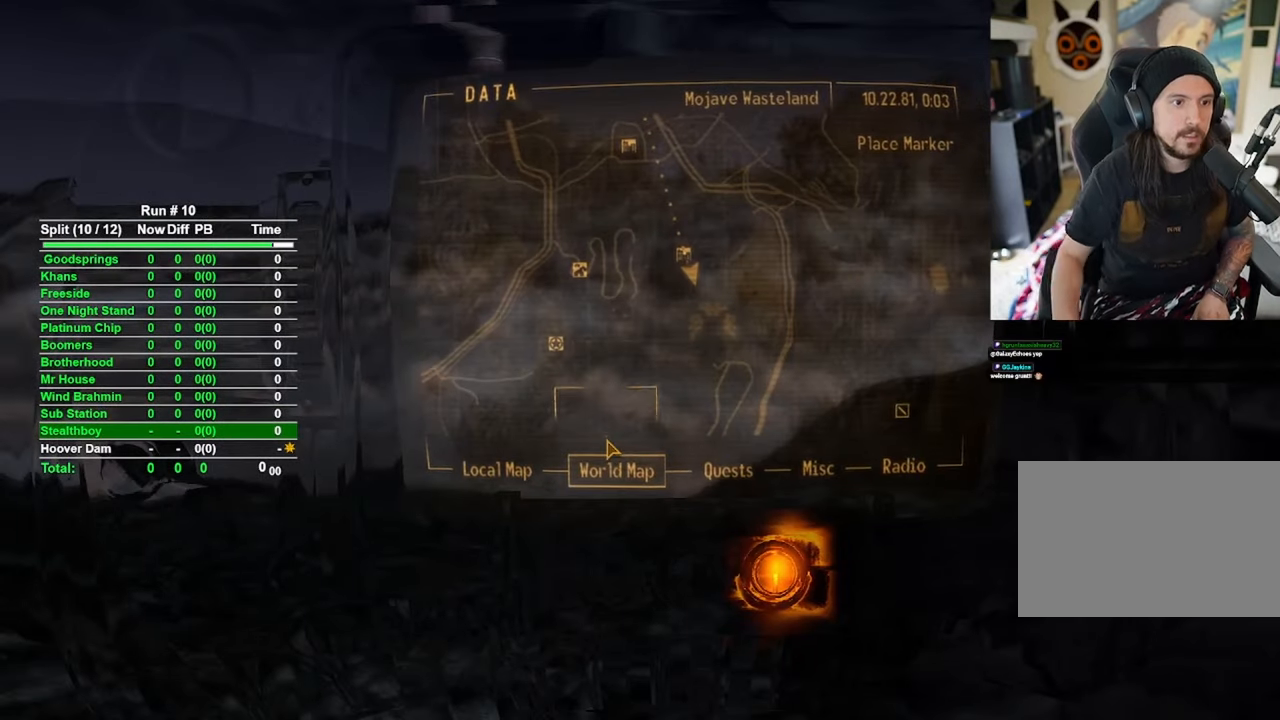
{"keys": [], "mouse": [], "events": [[216, "q", "down"], [350, "q", "up"]]}
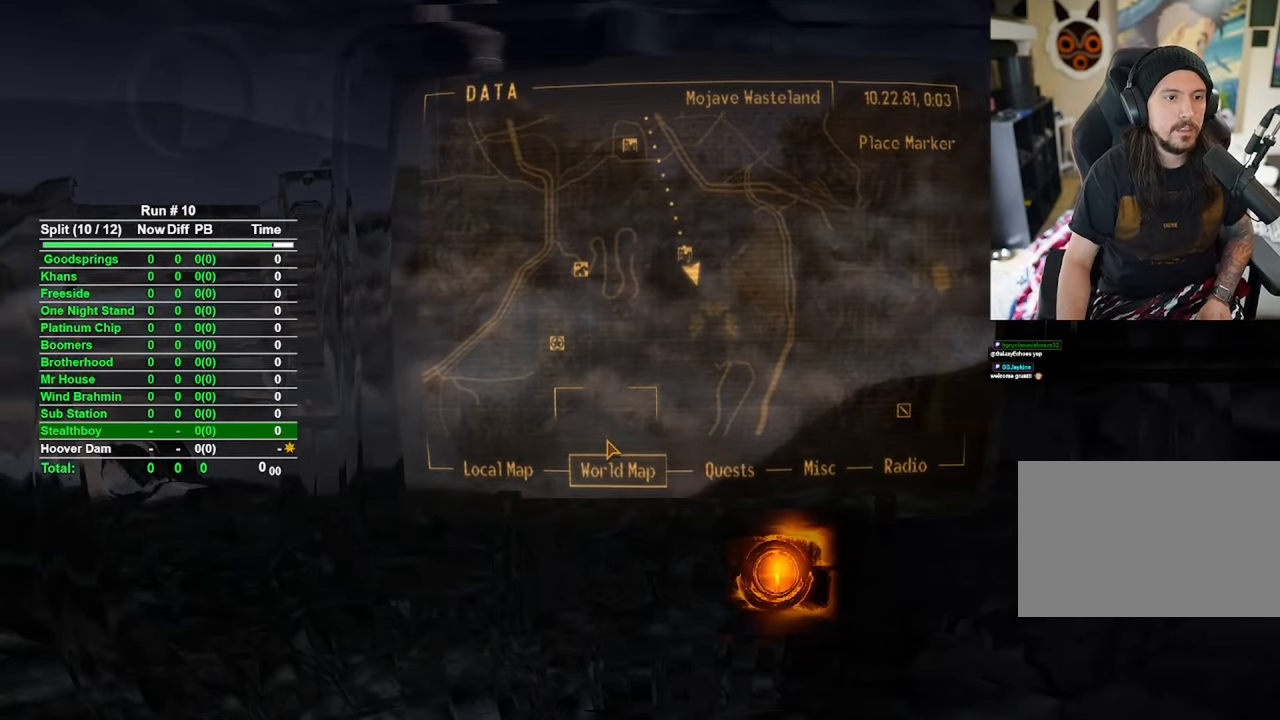
{"keys": ["w"], "mouse": [], "events": [[183, "tab", "down"], [283, "tab", "up"], [366, "w", "down"]]}
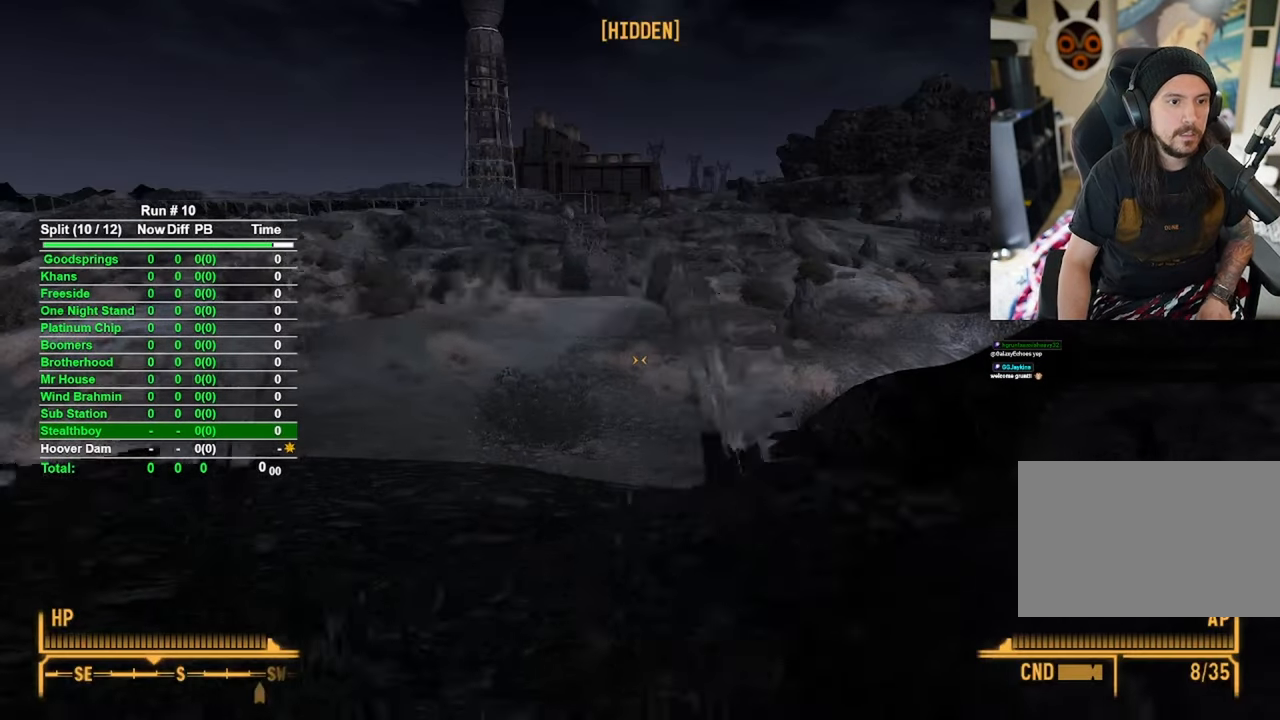
{"keys": ["w"], "mouse": [], "events": []}
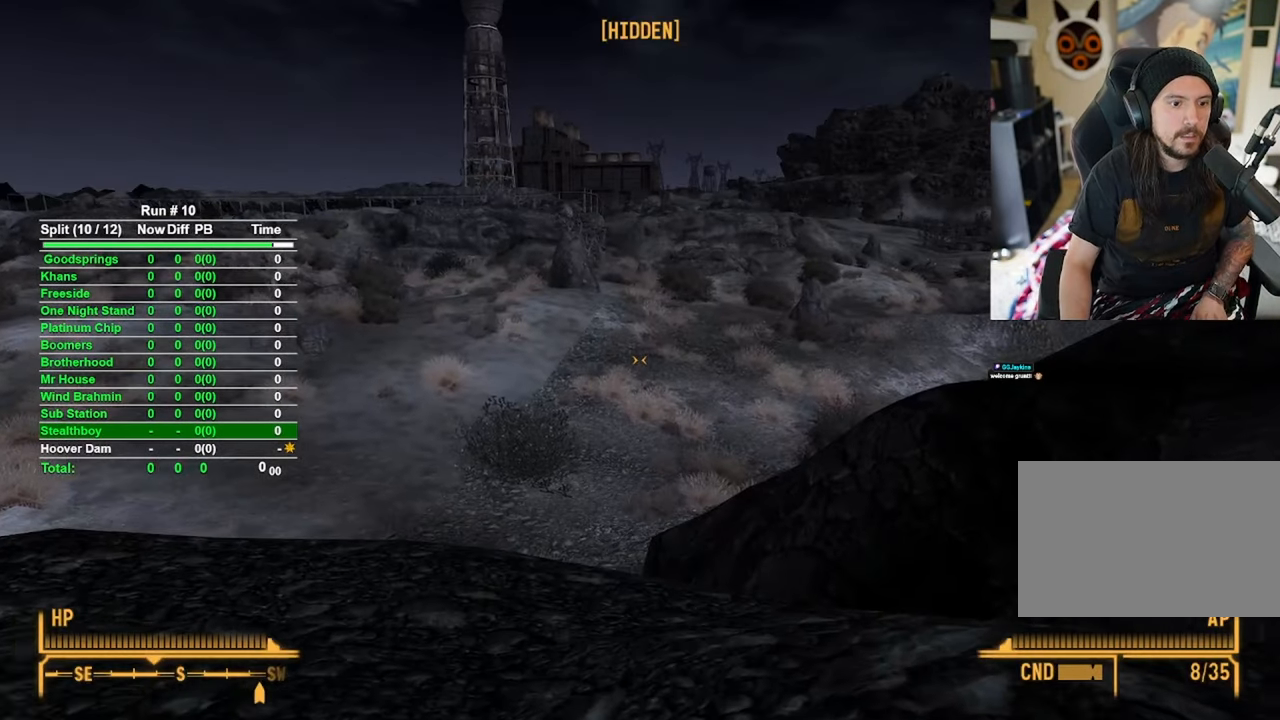
{"keys": ["w"], "mouse": [], "events": []}
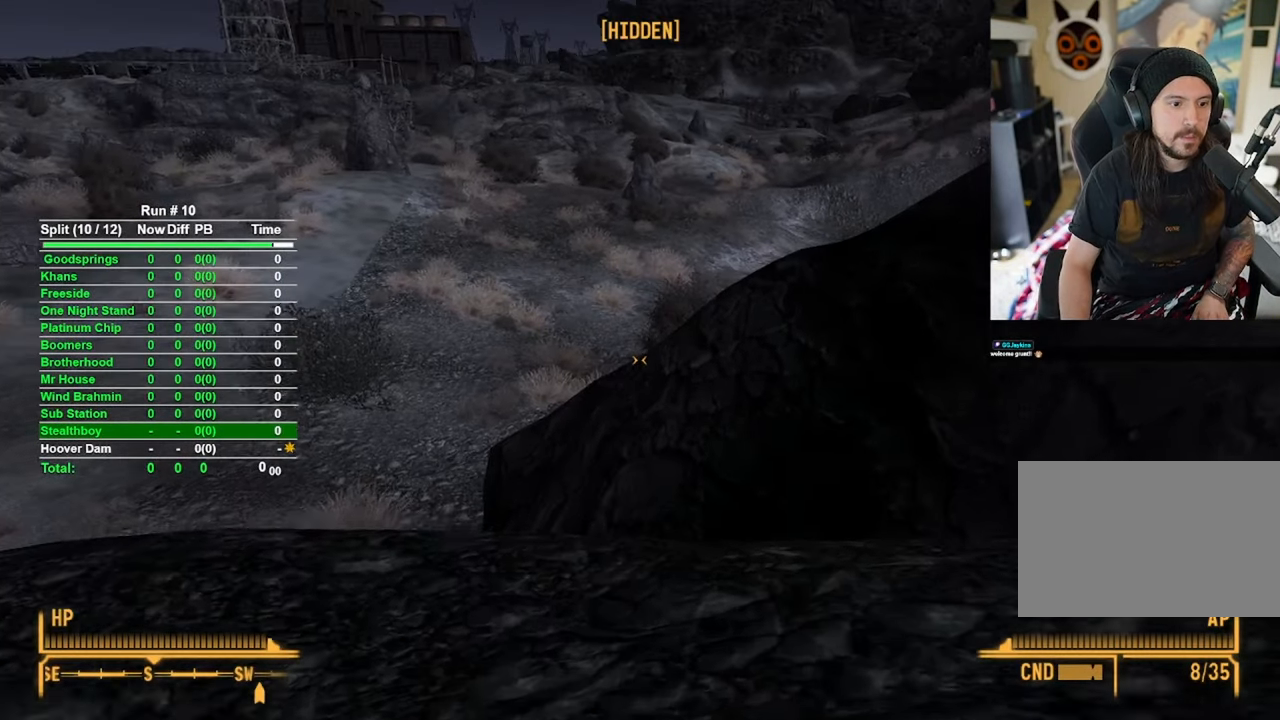
{"keys": ["w"], "mouse": [], "events": []}
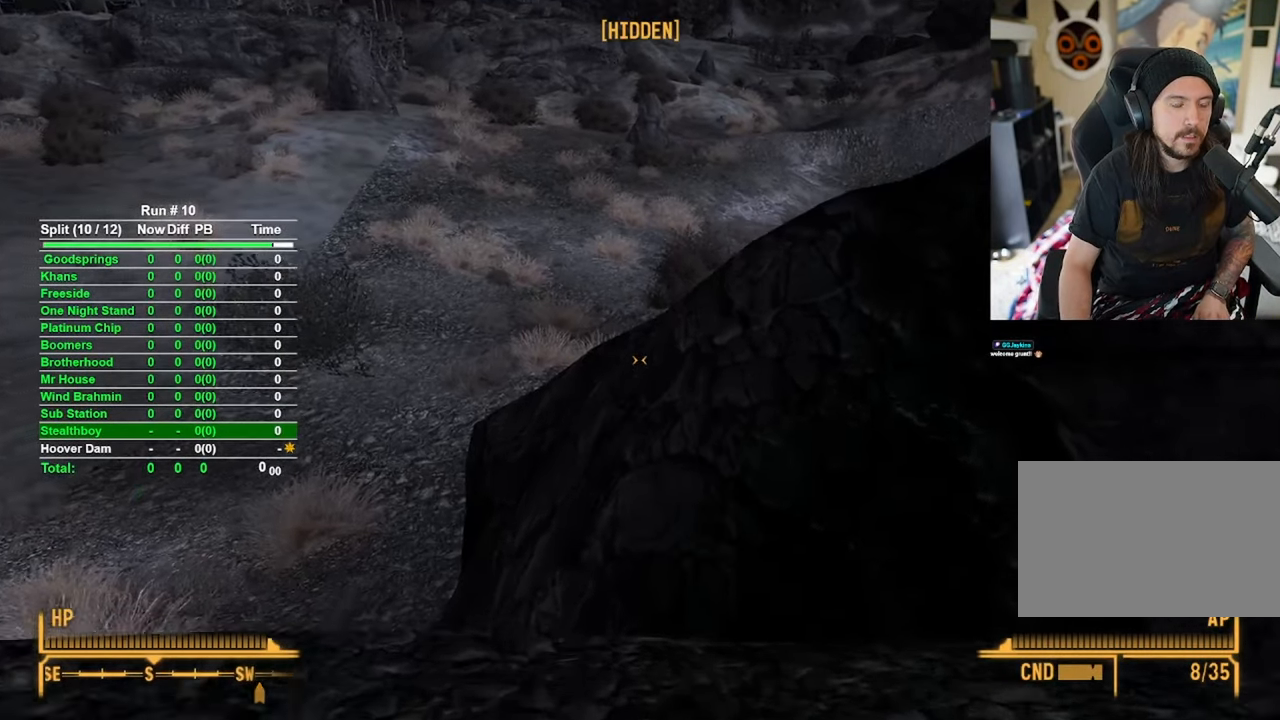
{"keys": ["w"], "mouse": [], "events": []}
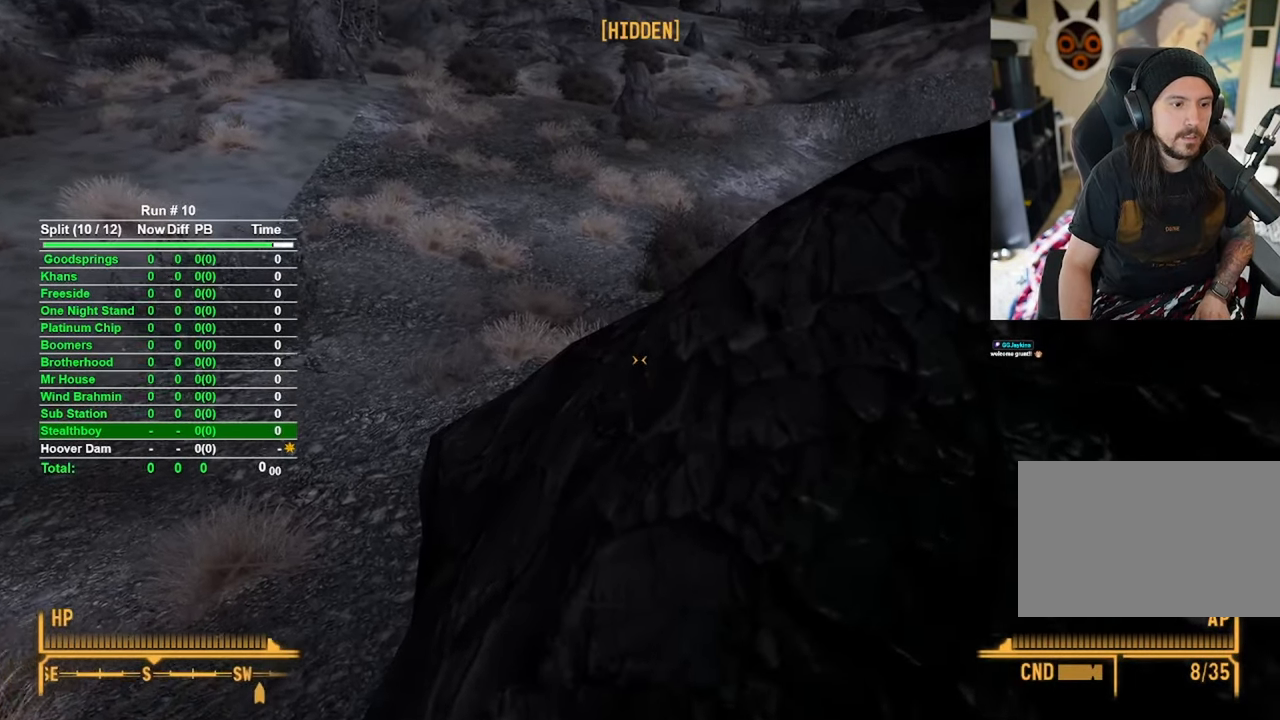
{"keys": ["w"], "mouse": [], "events": [[116, "d", "down"], [500, "d", "up"]]}
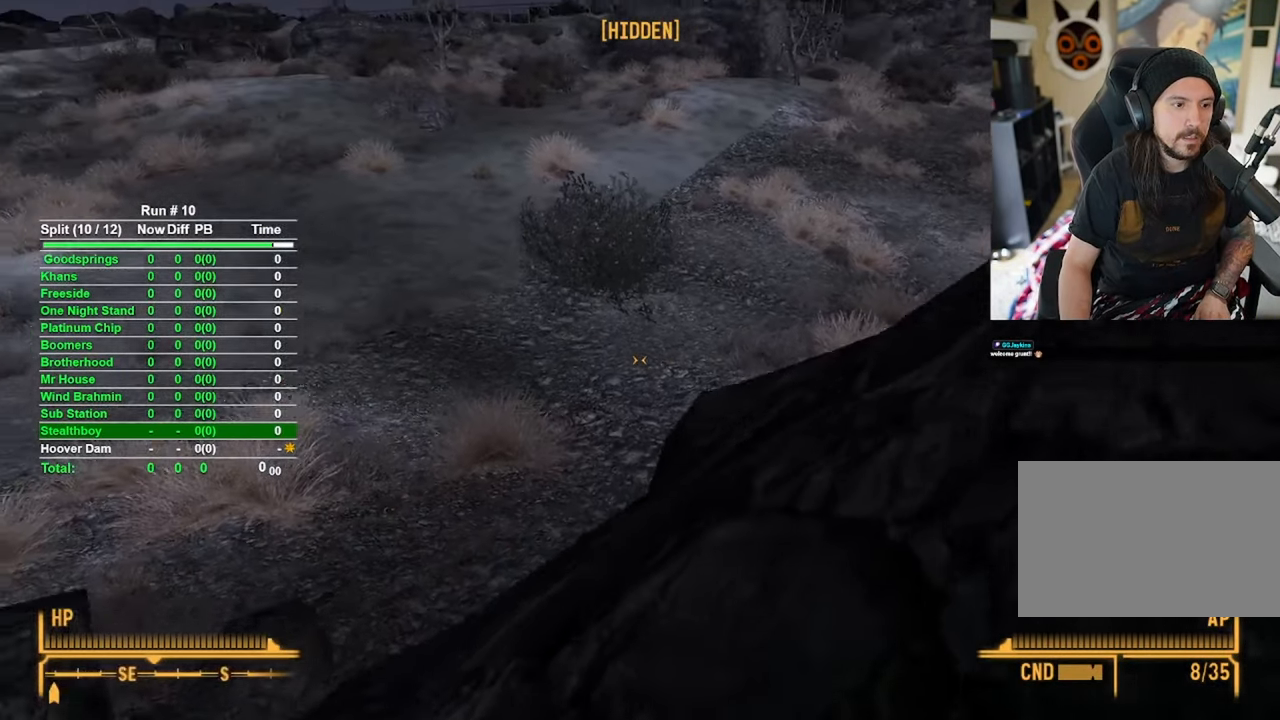
{"keys": ["w"], "mouse": [], "events": []}
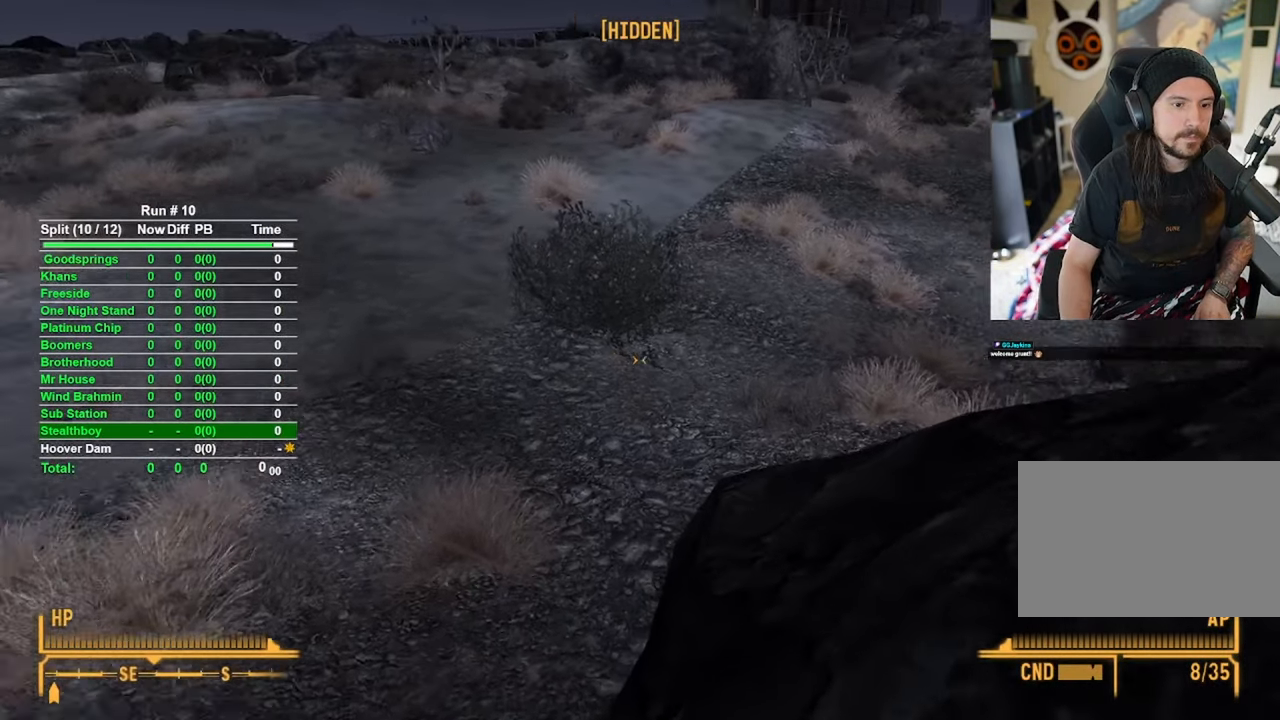
{"keys": ["w"], "mouse": [], "events": []}
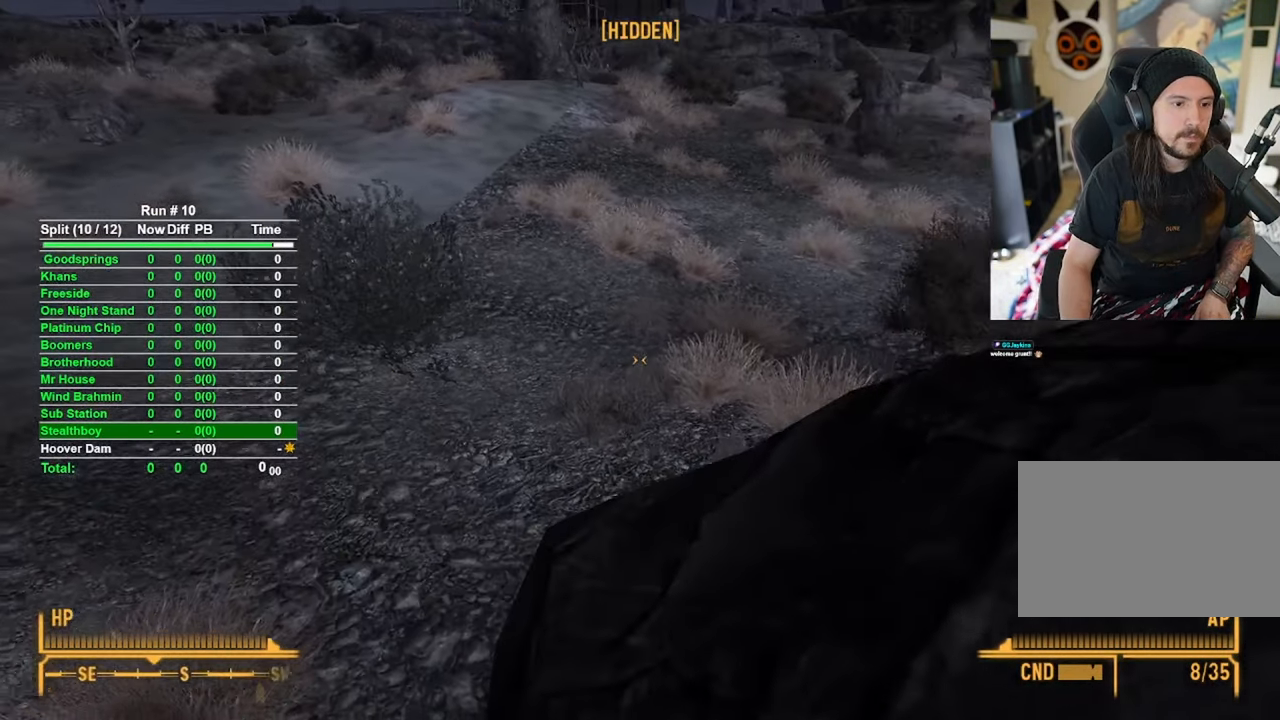
{"keys": ["w"], "mouse": [], "events": []}
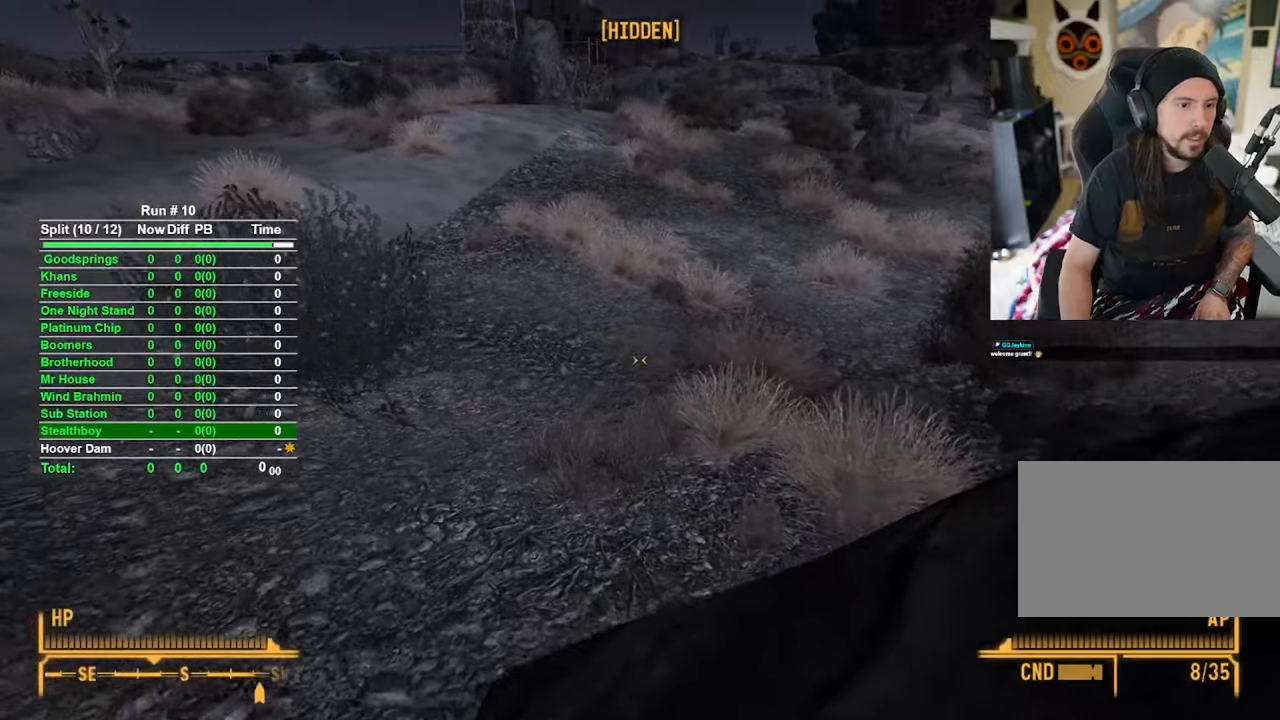
{"keys": ["w"], "mouse": [], "events": []}